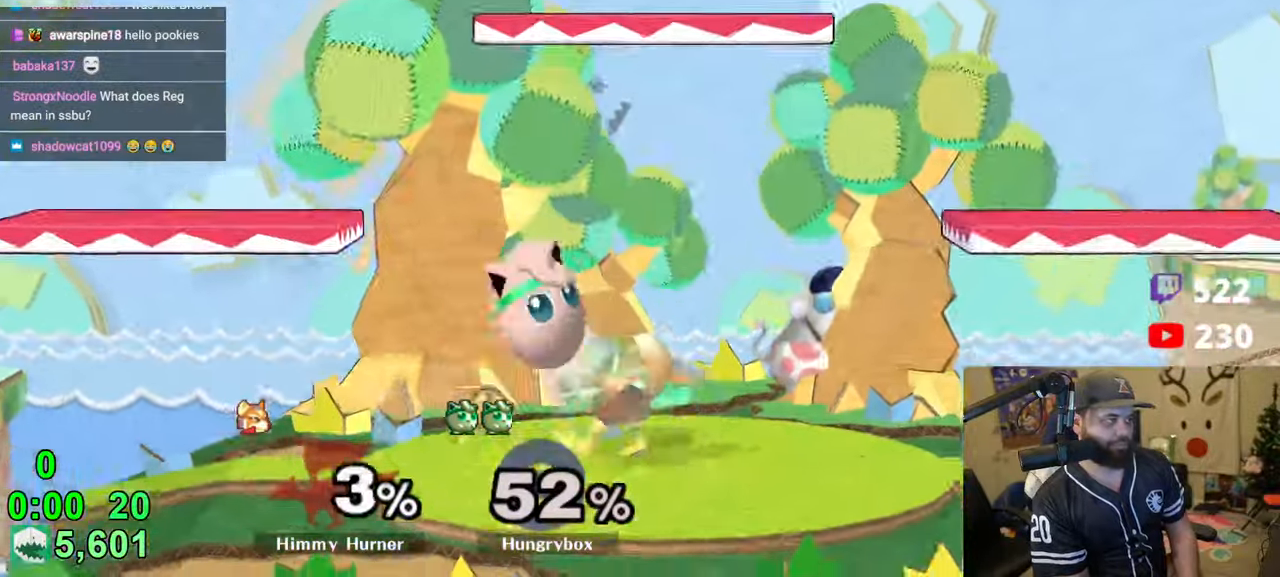
Gameplay with a controller (Nintendo layout); each line is a JSON object with the inputs held at the frame after it. "events" lists button and stick changes between this image and that frame as [ms after this image, input, new state], when the widget could be followed in between. Not read: L3 R3.
{"buttons": [], "left_stick": "center", "right_stick": "center", "events": [[16, "left_stick", "left"], [166, "Z", "up"], [216, "Z", "down"], [216, "left_stick", "center"], [300, "Z", "up"], [450, "A", "down"], [466, "A", "up"]]}
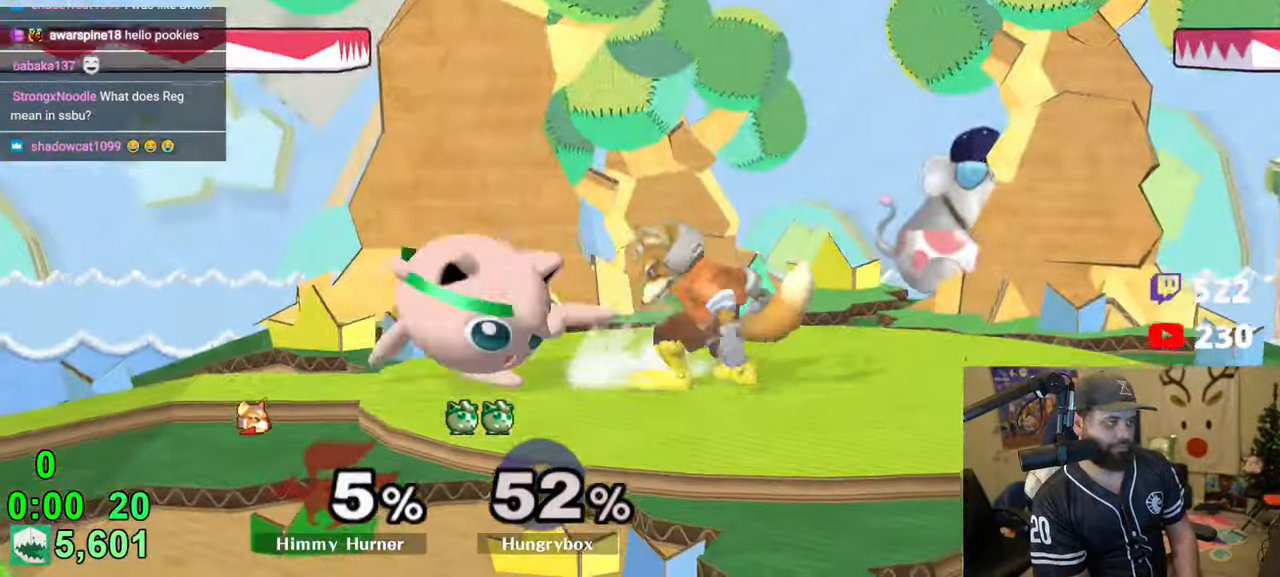
{"buttons": [], "left_stick": "up-right", "right_stick": "center", "events": [[250, "left_stick", "right"], [383, "left_stick", "up-right"]]}
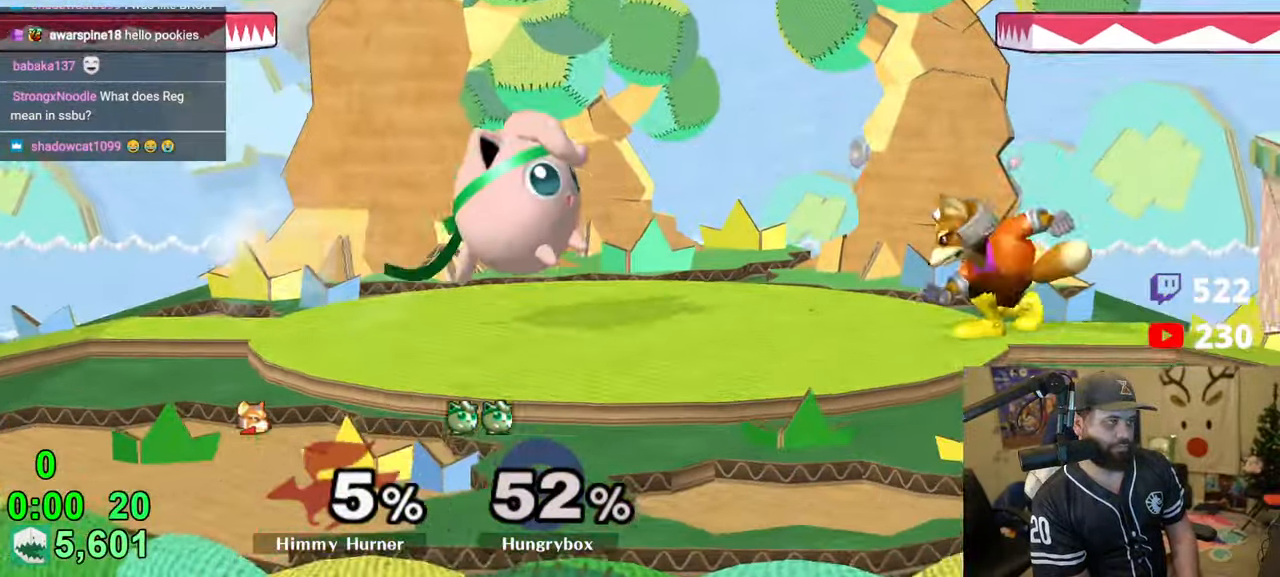
{"buttons": ["R1"], "left_stick": "left", "right_stick": "center", "events": [[50, "left_stick", "center"], [83, "Z", "down"], [100, "left_stick", "right"], [383, "Z", "up"], [416, "R1", "down"], [416, "left_stick", "down-left"], [483, "left_stick", "left"]]}
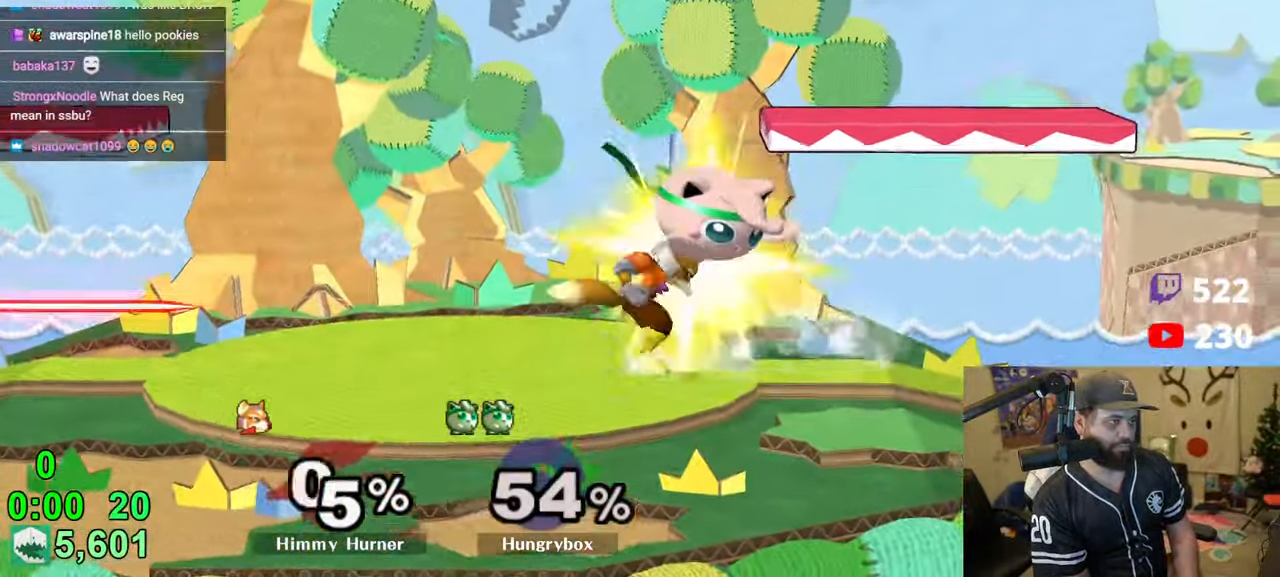
{"buttons": [], "left_stick": "center", "right_stick": "center", "events": [[16, "R1", "up"], [183, "left_stick", "center"], [300, "A", "down"], [366, "A", "up"]]}
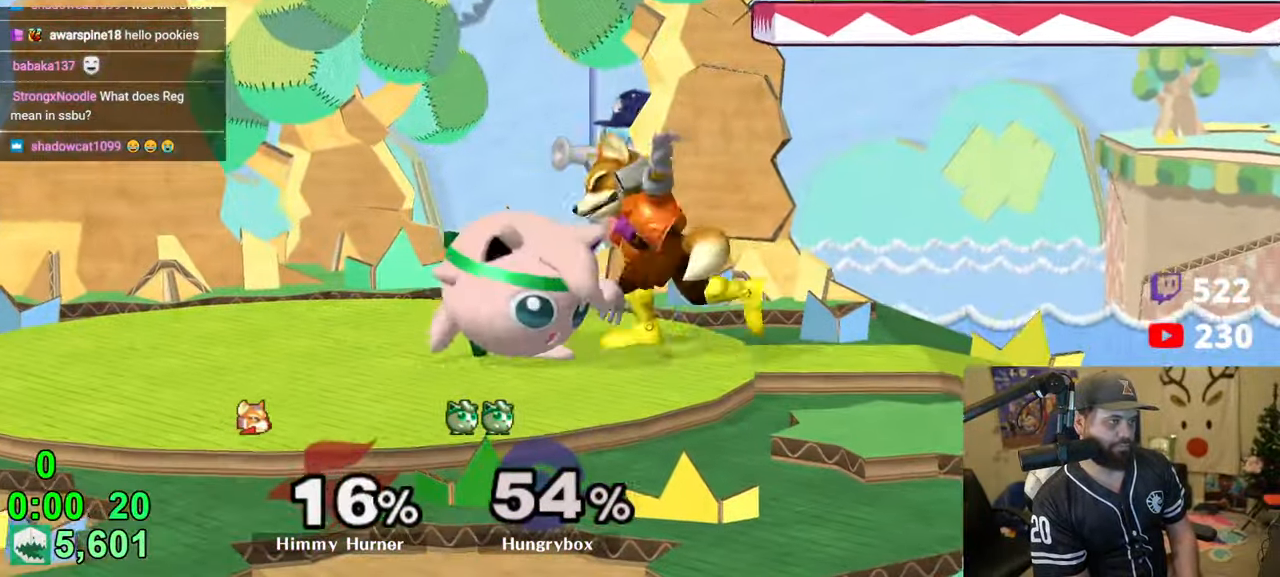
{"buttons": [], "left_stick": "left", "right_stick": "center", "events": [[133, "left_stick", "down"], [300, "R1", "down"], [316, "left_stick", "left"], [416, "R1", "up"]]}
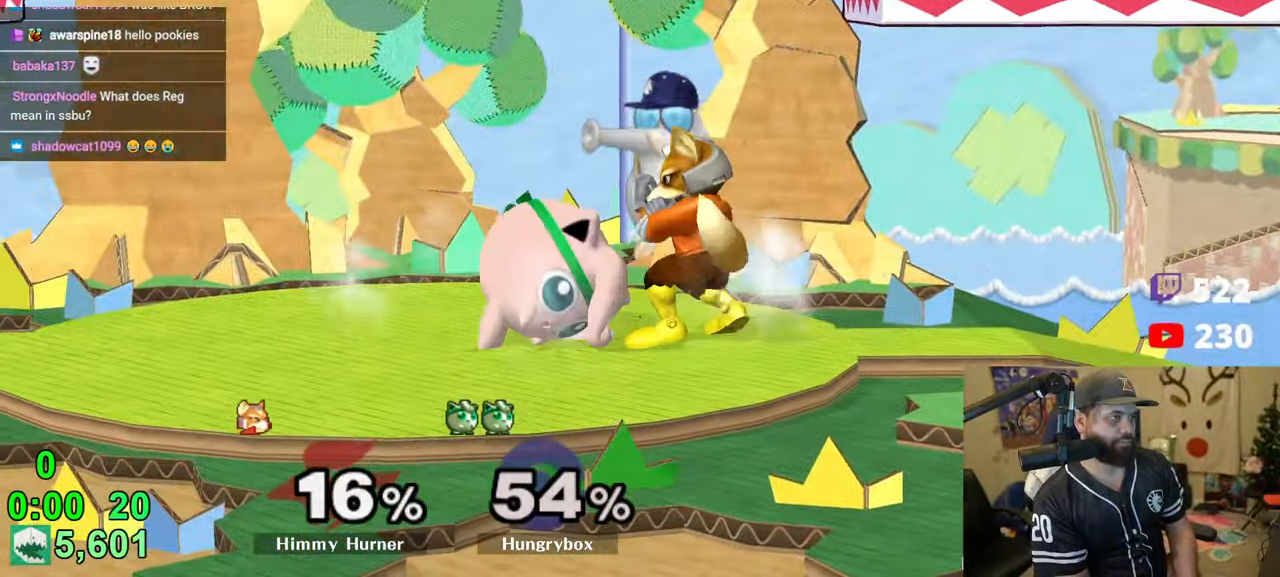
{"buttons": ["R1"], "left_stick": "left", "right_stick": "center", "events": [[50, "left_stick", "down-left"], [216, "left_stick", "left"], [300, "R1", "down"]]}
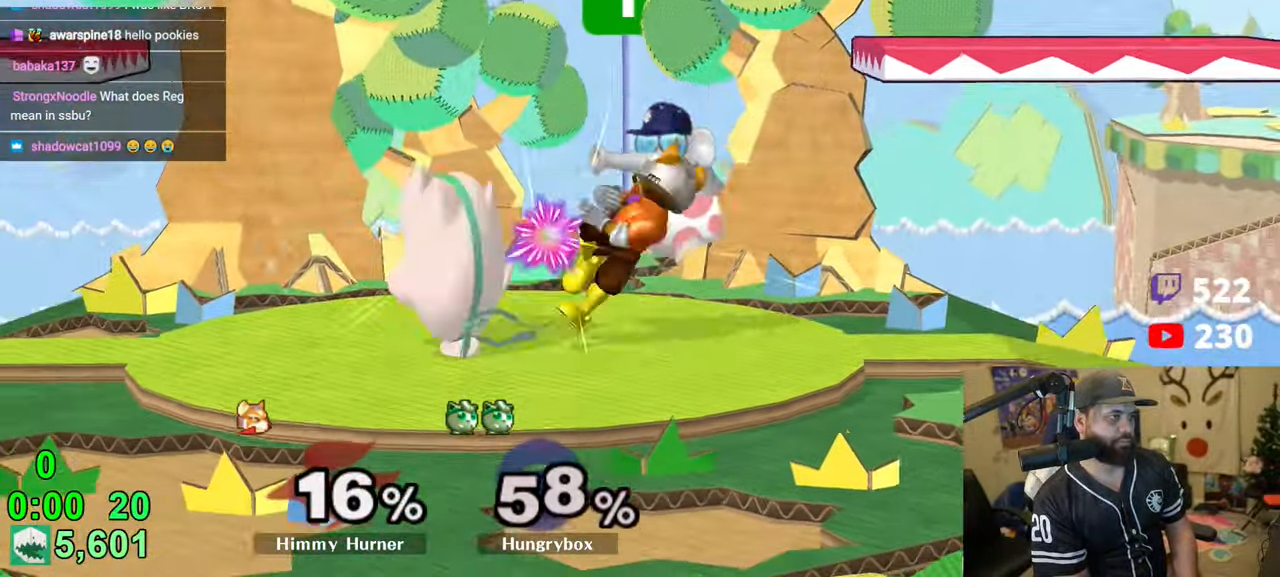
{"buttons": ["R1"], "left_stick": "down-right", "right_stick": "center", "events": [[200, "left_stick", "down"], [350, "left_stick", "left"], [400, "left_stick", "down-right"], [450, "left_stick", "left"], [500, "left_stick", "down-right"]]}
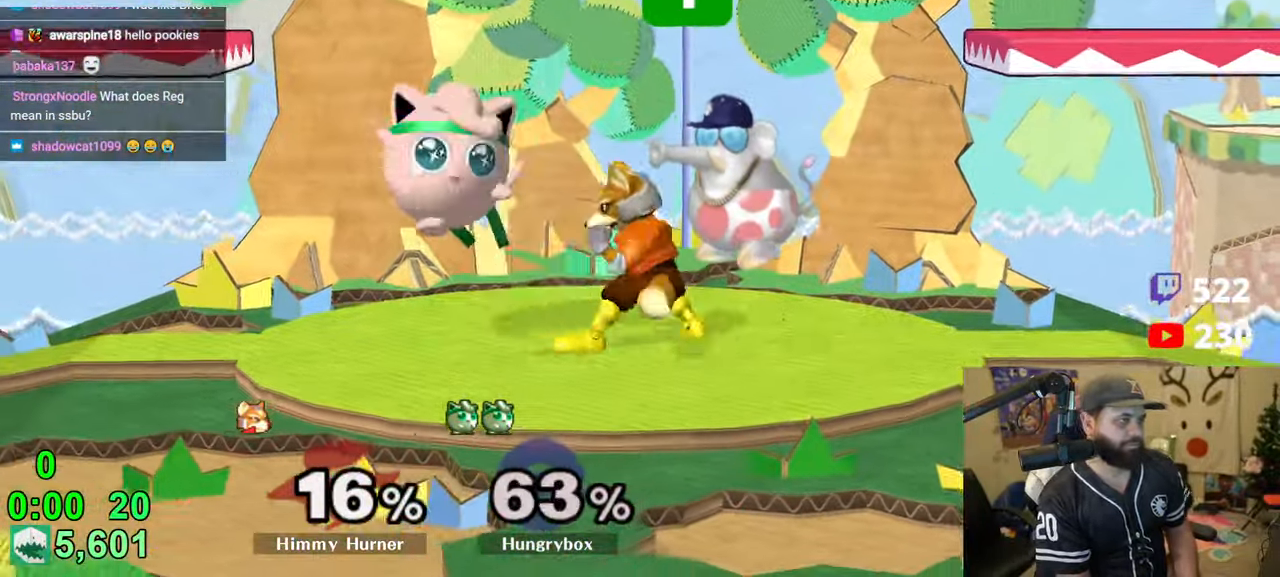
{"buttons": [], "left_stick": "left", "right_stick": "center", "events": [[50, "left_stick", "left"], [150, "left_stick", "down-left"], [266, "R1", "up"], [283, "left_stick", "left"]]}
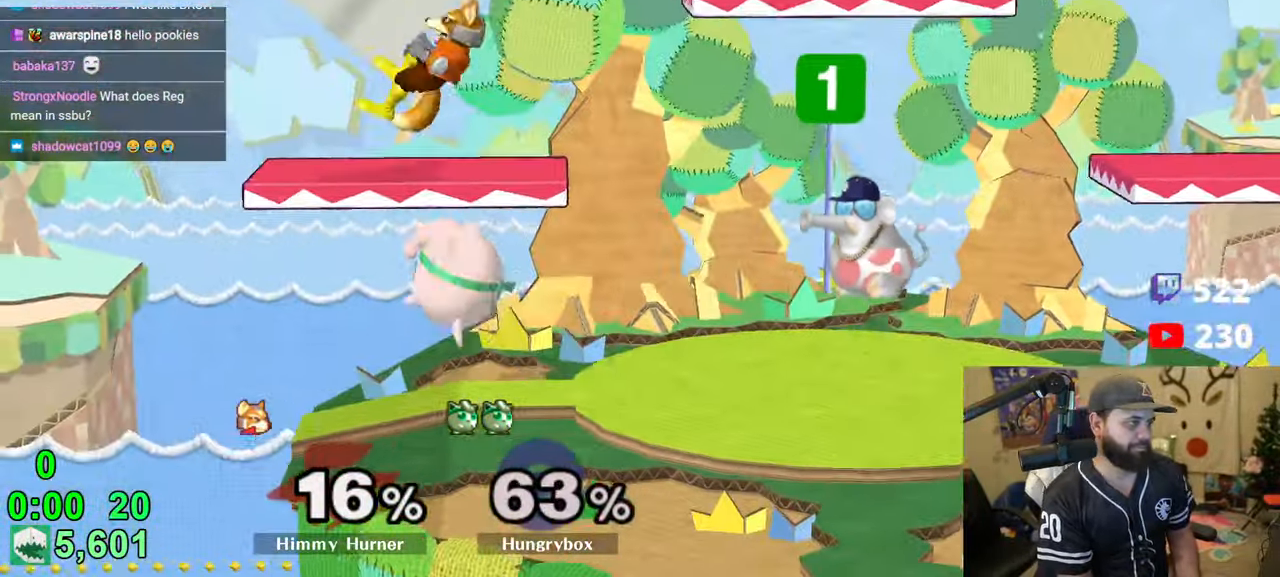
{"buttons": [], "left_stick": "up", "right_stick": "center", "events": [[66, "left_stick", "center"], [183, "left_stick", "down-left"], [200, "R1", "down"], [316, "R1", "up"], [400, "left_stick", "down"], [500, "left_stick", "up"]]}
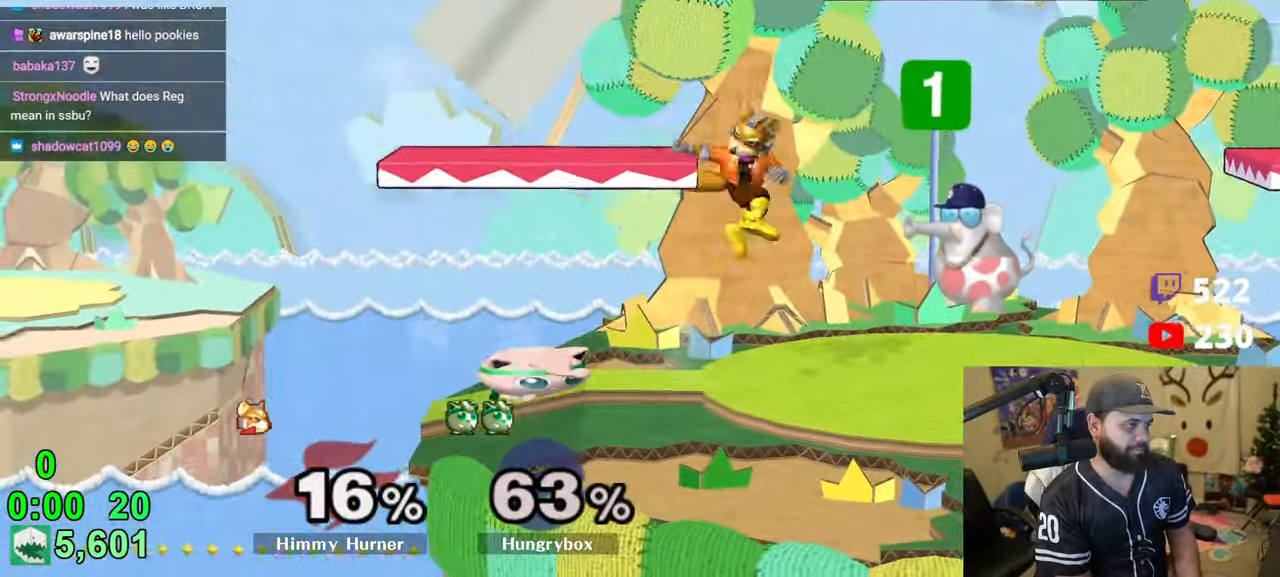
{"buttons": ["Z"], "left_stick": "right", "right_stick": "center", "events": [[83, "left_stick", "right"], [133, "Z", "down"], [166, "Z", "up"], [166, "left_stick", "center"], [233, "Z", "down"], [266, "left_stick", "right"], [300, "Z", "up"], [333, "Z", "down"]]}
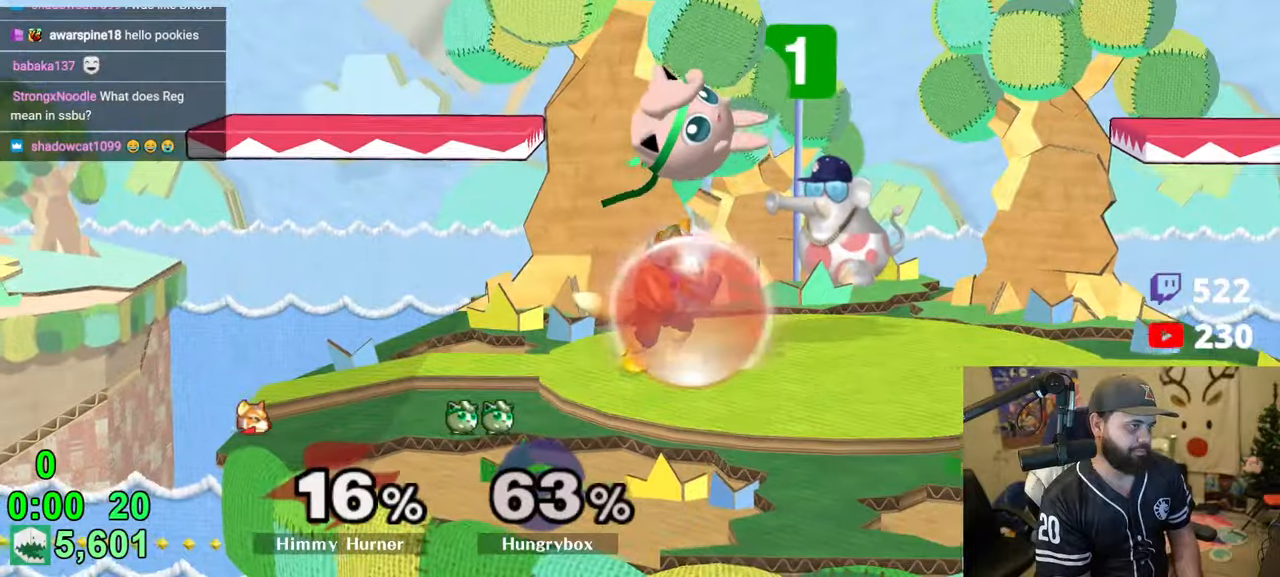
{"buttons": ["Z"], "left_stick": "right", "right_stick": "center", "events": [[33, "Z", "up"], [216, "left_stick", "up"], [233, "right_stick", "up"], [250, "Z", "down"], [300, "left_stick", "left"], [300, "right_stick", "center"], [316, "Z", "up"], [366, "Z", "down"], [366, "left_stick", "right"], [433, "Z", "up"], [450, "Z", "down"]]}
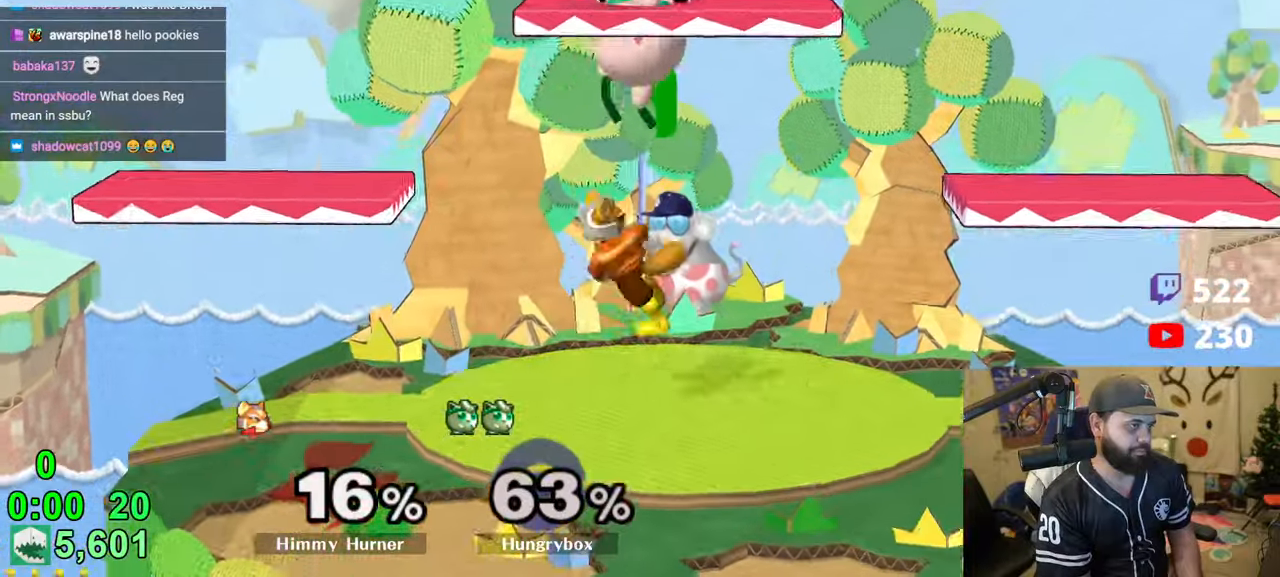
{"buttons": ["R1"], "left_stick": "down-right", "right_stick": "center", "events": [[50, "Z", "up"], [450, "R1", "down"], [450, "left_stick", "down-right"]]}
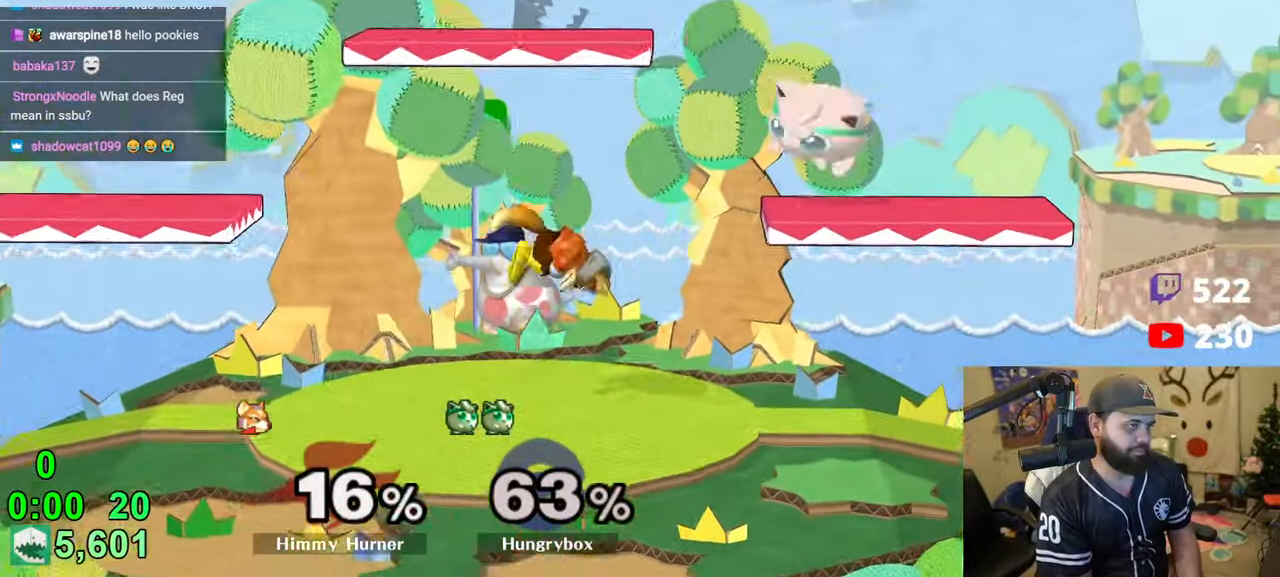
{"buttons": ["R1"], "left_stick": "down", "right_stick": "center", "events": [[50, "R1", "up"], [150, "left_stick", "center"], [316, "left_stick", "right"], [450, "R1", "down"], [450, "left_stick", "down"]]}
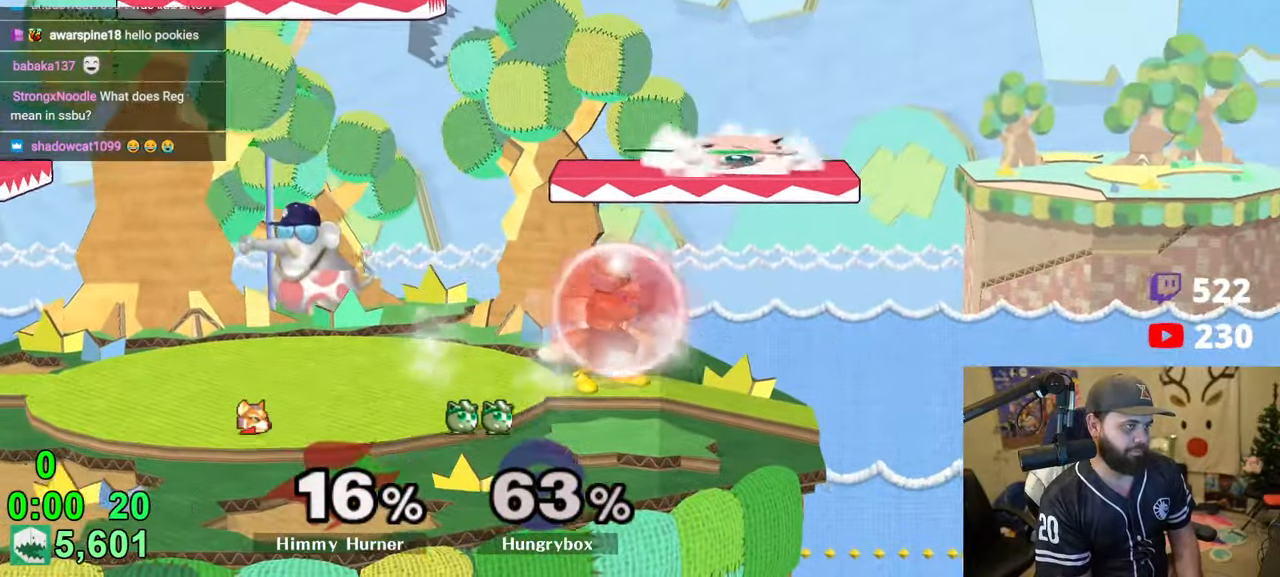
{"buttons": ["R1"], "left_stick": "up", "right_stick": "center", "events": [[33, "R1", "up"], [66, "left_stick", "center"], [116, "left_stick", "left"], [183, "R1", "down"], [350, "X", "down"], [350, "Z", "down"], [433, "X", "up"], [433, "left_stick", "center"], [450, "Z", "up"], [500, "left_stick", "up"]]}
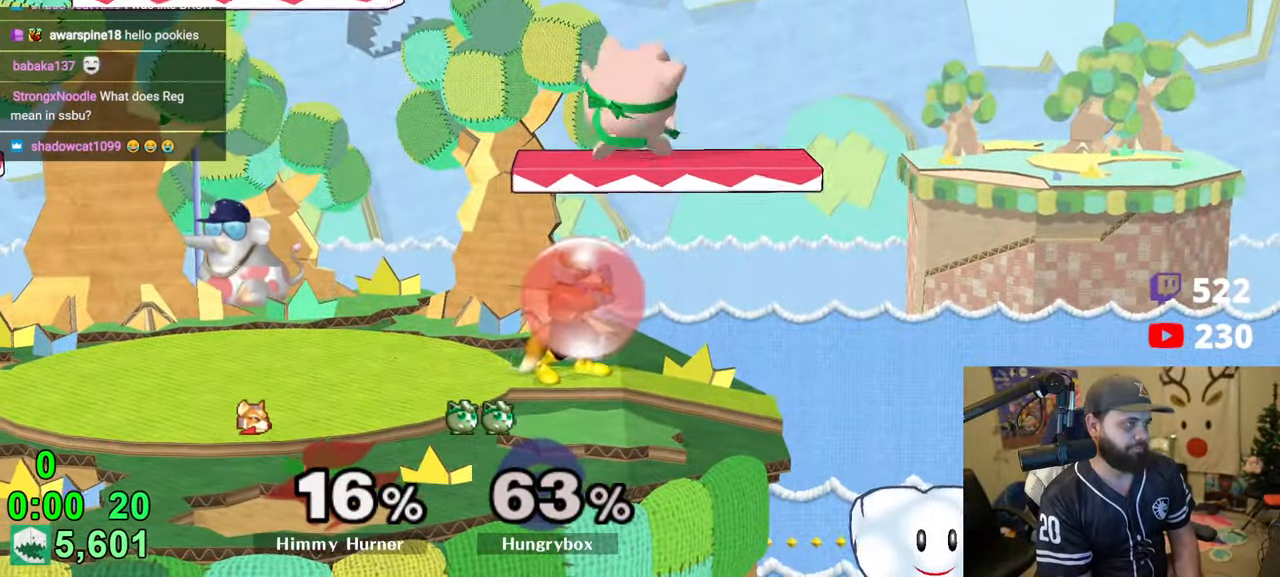
{"buttons": ["R1"], "left_stick": "down", "right_stick": "center", "events": [[150, "left_stick", "down"]]}
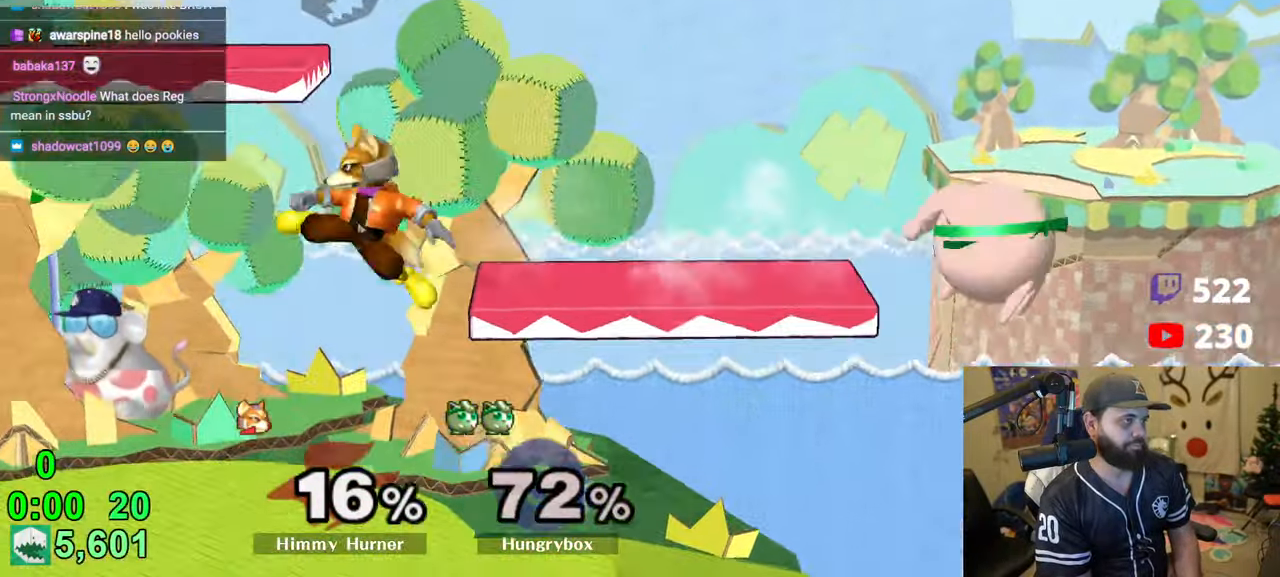
{"buttons": ["Z"], "left_stick": "right", "right_stick": "up-left", "events": [[50, "left_stick", "left"], [66, "R1", "up"], [200, "right_stick", "left"], [216, "Z", "down"], [283, "right_stick", "up-left"], [483, "left_stick", "right"]]}
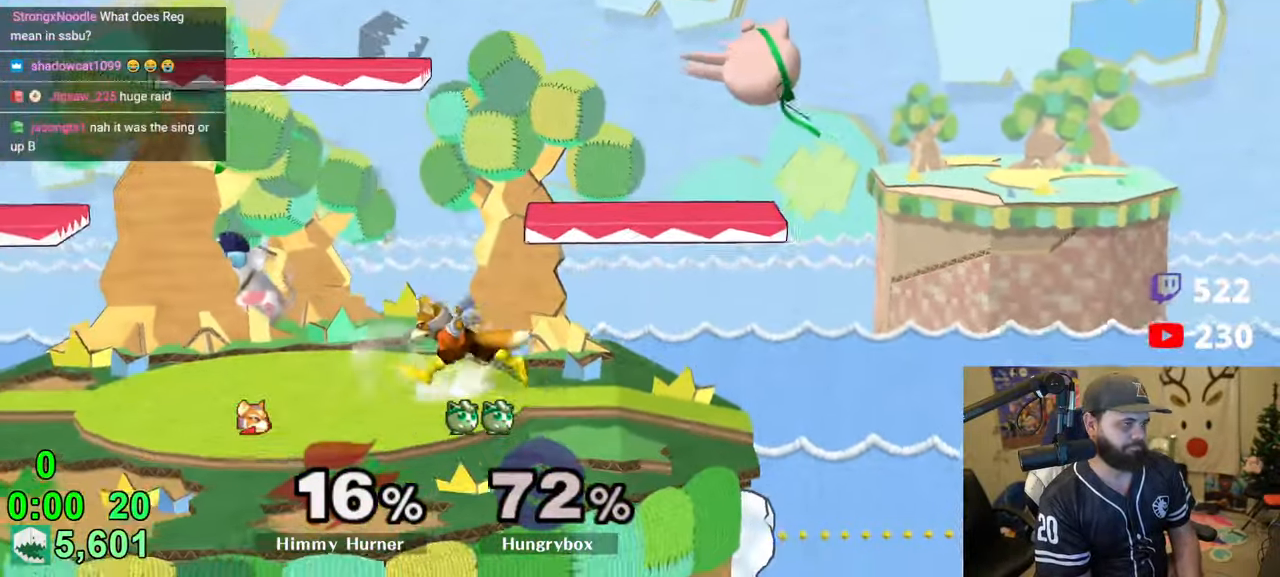
{"buttons": ["R1"], "left_stick": "down-left", "right_stick": "center", "events": [[33, "right_stick", "center"], [66, "Z", "up"], [216, "left_stick", "left"], [450, "left_stick", "down-left"], [466, "R1", "down"]]}
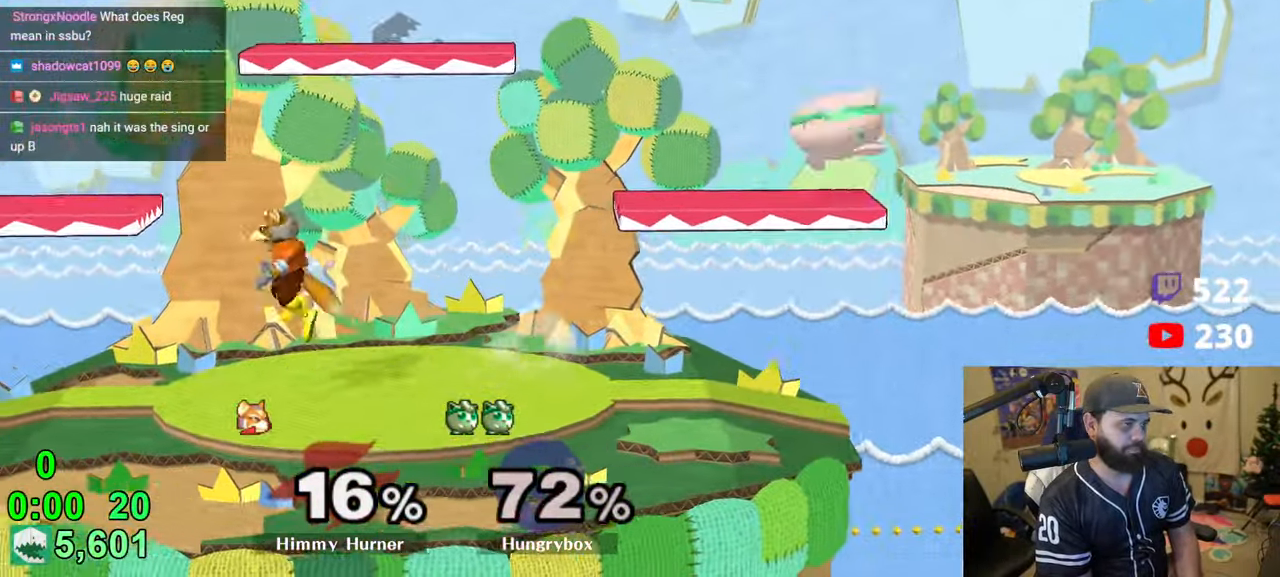
{"buttons": ["R1"], "left_stick": "down-left", "right_stick": "center", "events": [[50, "R1", "up"], [133, "left_stick", "center"], [300, "left_stick", "left"], [383, "left_stick", "up"], [466, "left_stick", "down-left"], [483, "R1", "down"]]}
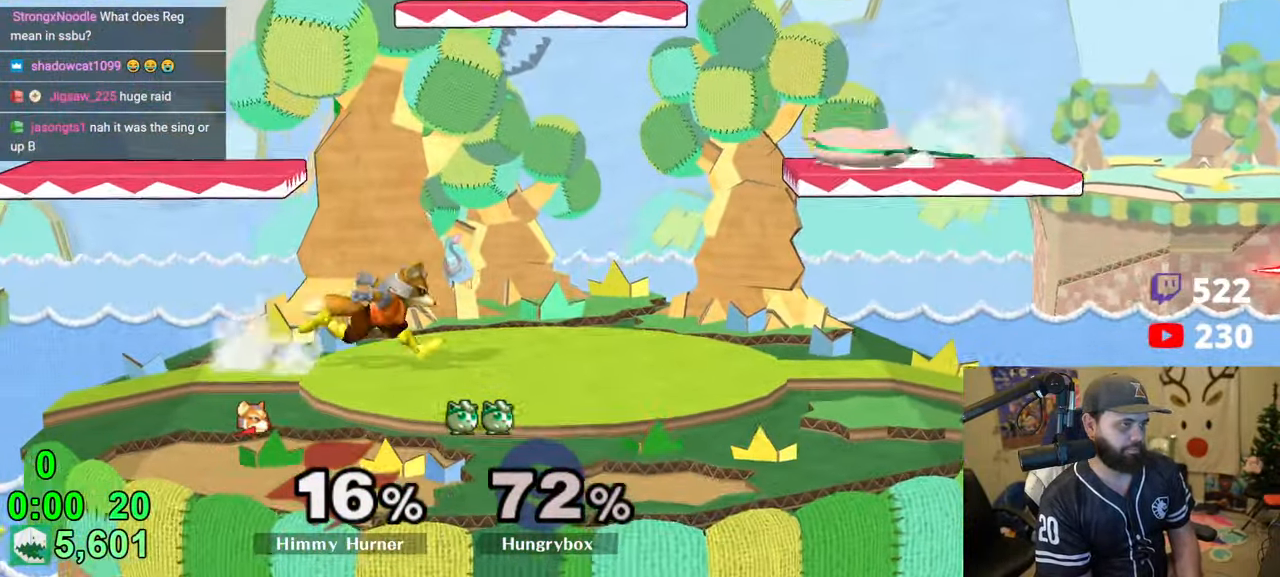
{"buttons": [], "left_stick": "down", "right_stick": "center", "events": [[83, "R1", "up"], [116, "left_stick", "center"], [166, "left_stick", "right"], [283, "R1", "down"], [283, "left_stick", "down-right"], [350, "R1", "up"], [383, "left_stick", "center"], [450, "left_stick", "down"]]}
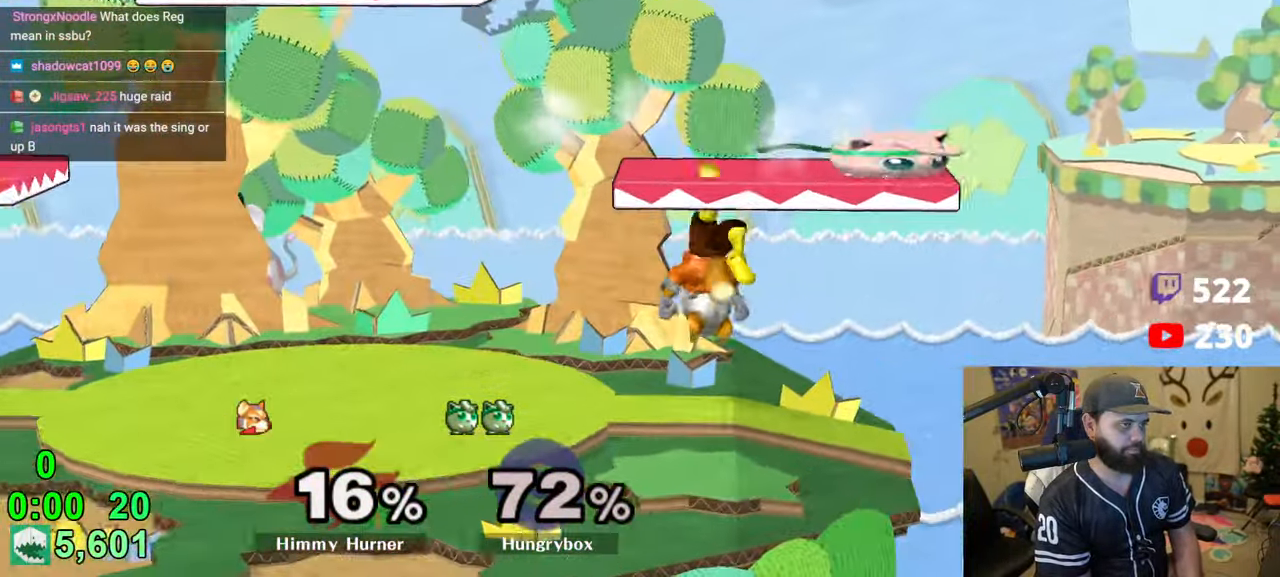
{"buttons": [], "left_stick": "up", "right_stick": "center", "events": [[50, "left_stick", "up-left"], [83, "right_stick", "up"], [100, "left_stick", "down-left"], [116, "Z", "down"], [183, "Z", "up"], [183, "right_stick", "center"], [233, "Z", "down"], [266, "left_stick", "left"], [300, "Z", "up"], [333, "Z", "down"], [400, "Z", "up"], [433, "Z", "down"], [450, "left_stick", "up"], [500, "Z", "up"]]}
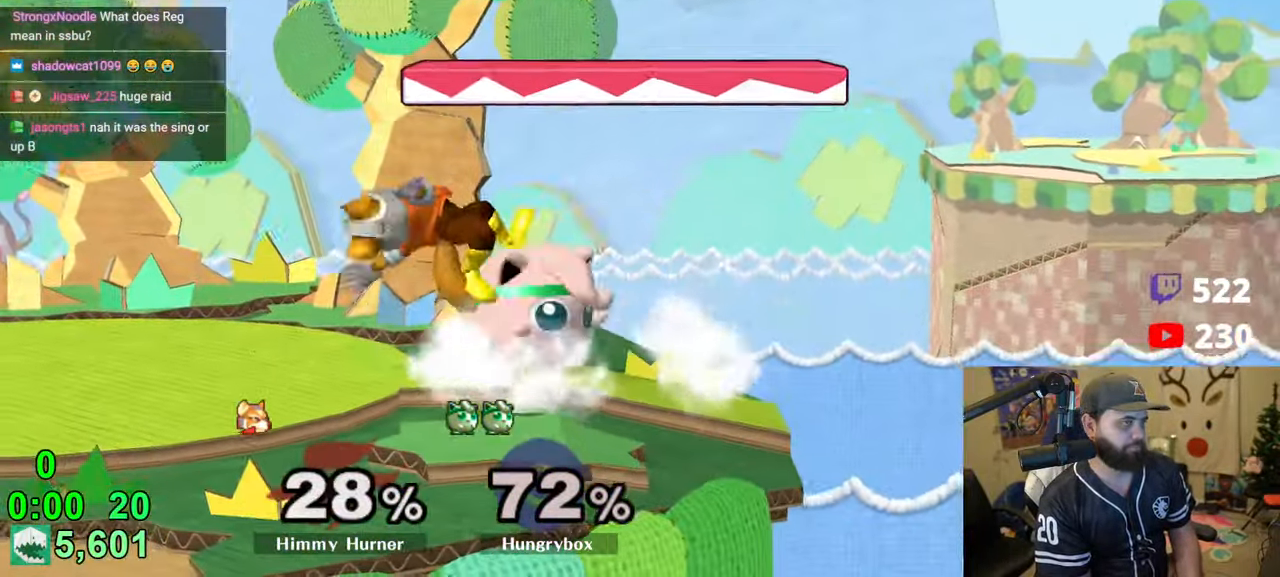
{"buttons": [], "left_stick": "center", "right_stick": "center", "events": [[66, "A", "down"], [116, "A", "up"], [150, "A", "down"], [166, "A", "up"], [266, "left_stick", "center"]]}
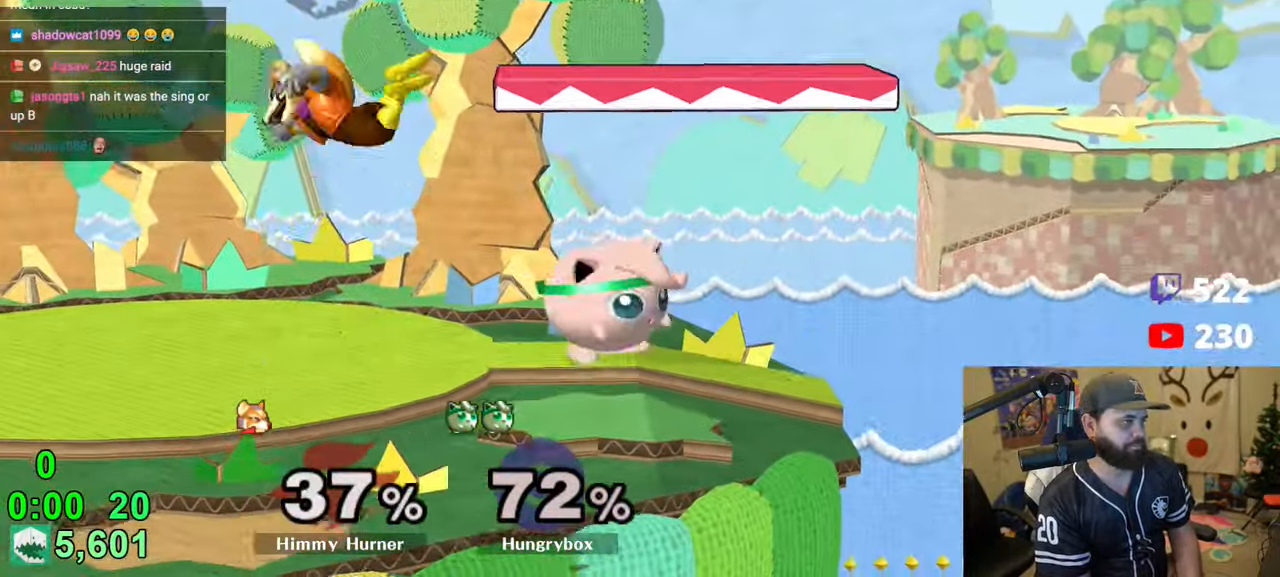
{"buttons": [], "left_stick": "center", "right_stick": "center", "events": [[33, "left_stick", "right"], [83, "left_stick", "left"], [133, "R1", "down"], [133, "left_stick", "down-left"], [250, "R1", "up"], [250, "left_stick", "left"], [483, "left_stick", "center"]]}
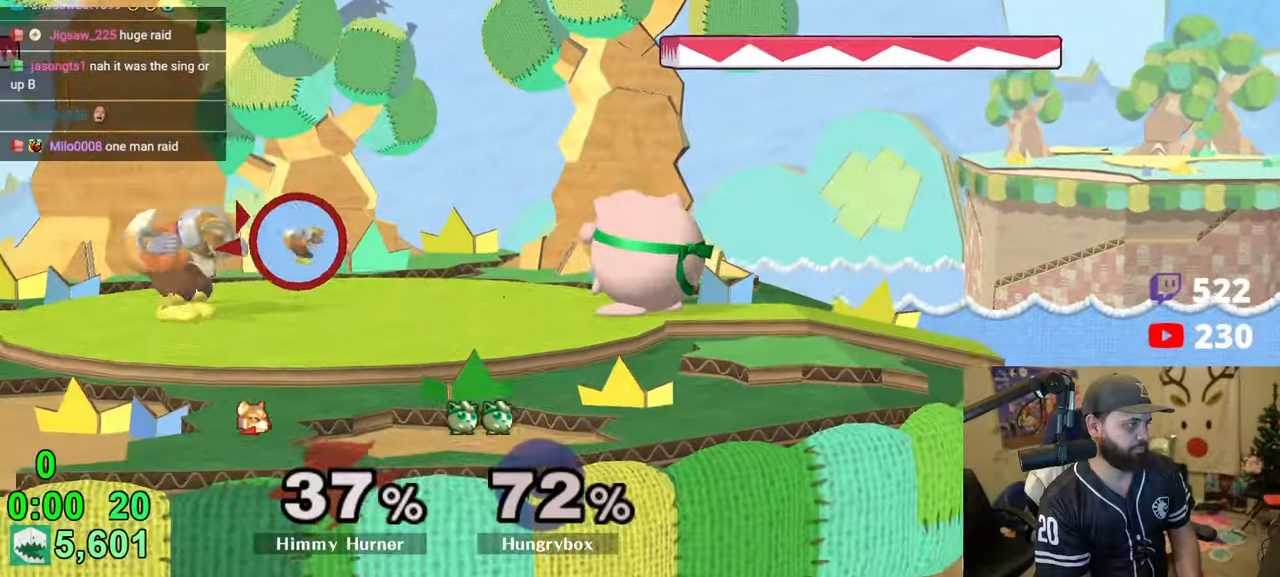
{"buttons": [], "left_stick": "right", "right_stick": "center", "events": [[83, "left_stick", "left"], [283, "R1", "down"], [283, "left_stick", "down-left"], [400, "R1", "up"], [433, "left_stick", "right"]]}
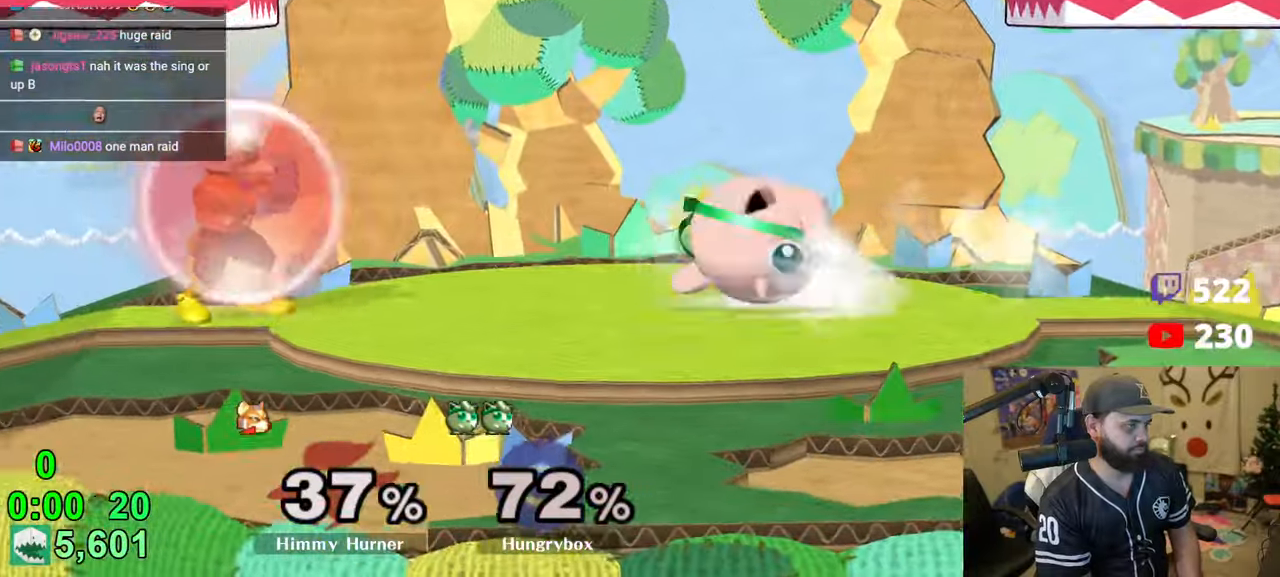
{"buttons": ["Z"], "left_stick": "left", "right_stick": "center", "events": [[33, "R1", "down"], [50, "left_stick", "left"], [100, "left_stick", "center"], [316, "left_stick", "up"], [350, "R1", "up"], [383, "left_stick", "left"], [450, "Z", "down"]]}
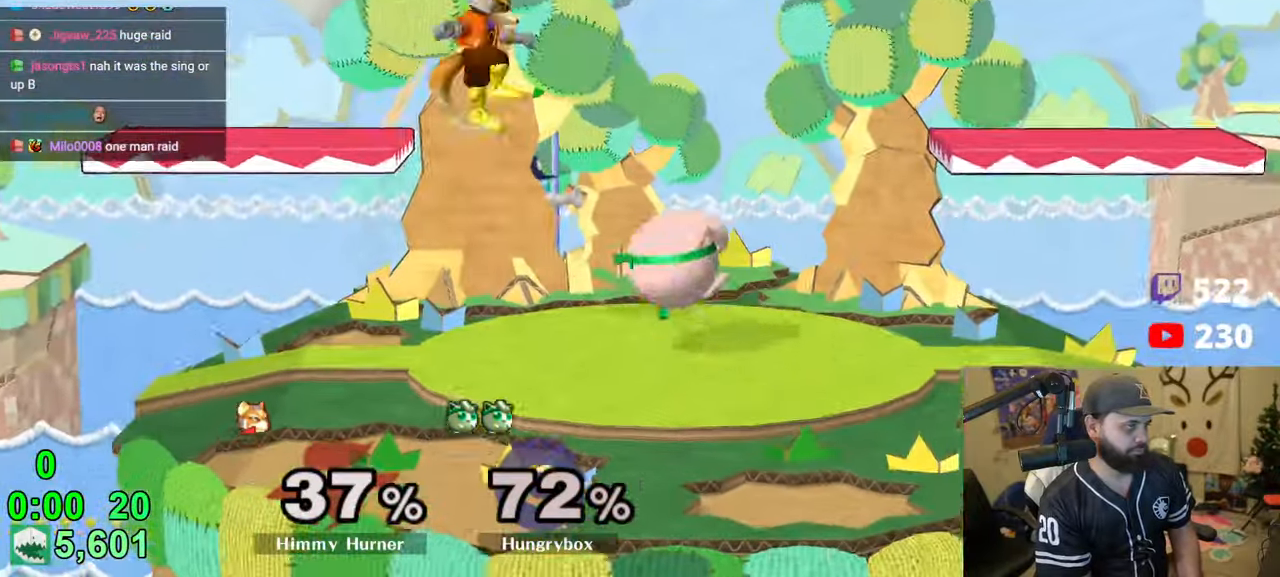
{"buttons": [], "left_stick": "down", "right_stick": "center", "events": [[50, "Z", "up"], [83, "Z", "down"], [83, "left_stick", "up-right"], [166, "Z", "up"], [300, "left_stick", "up-left"], [400, "left_stick", "down"]]}
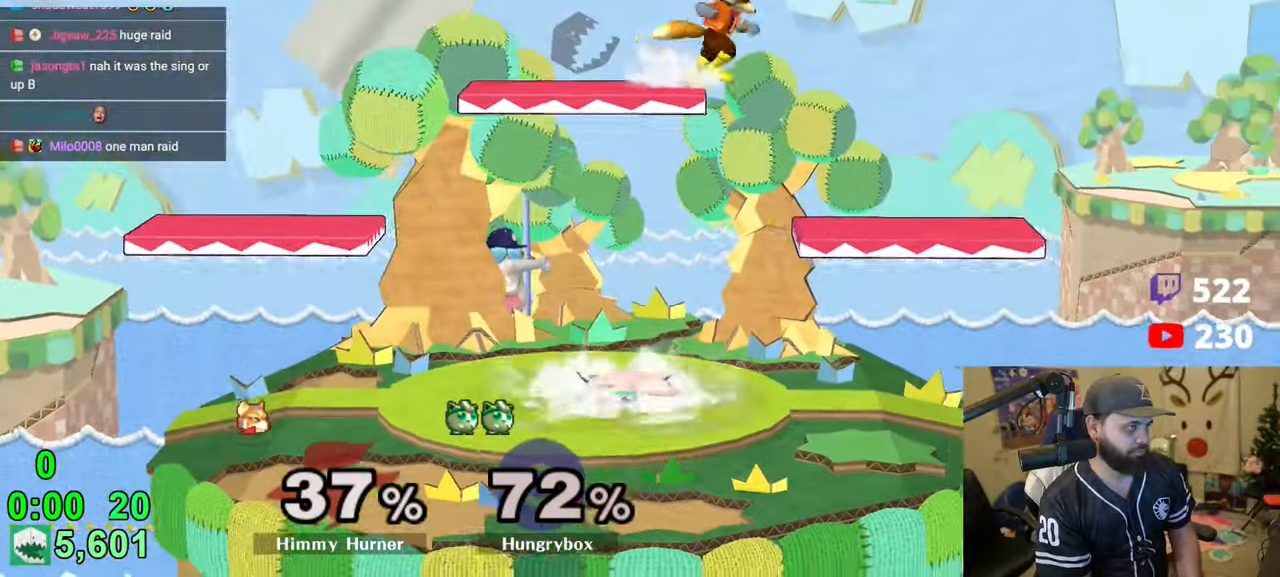
{"buttons": ["R1"], "left_stick": "center", "right_stick": "center", "events": [[66, "left_stick", "down-right"], [100, "R1", "down"], [233, "left_stick", "center"]]}
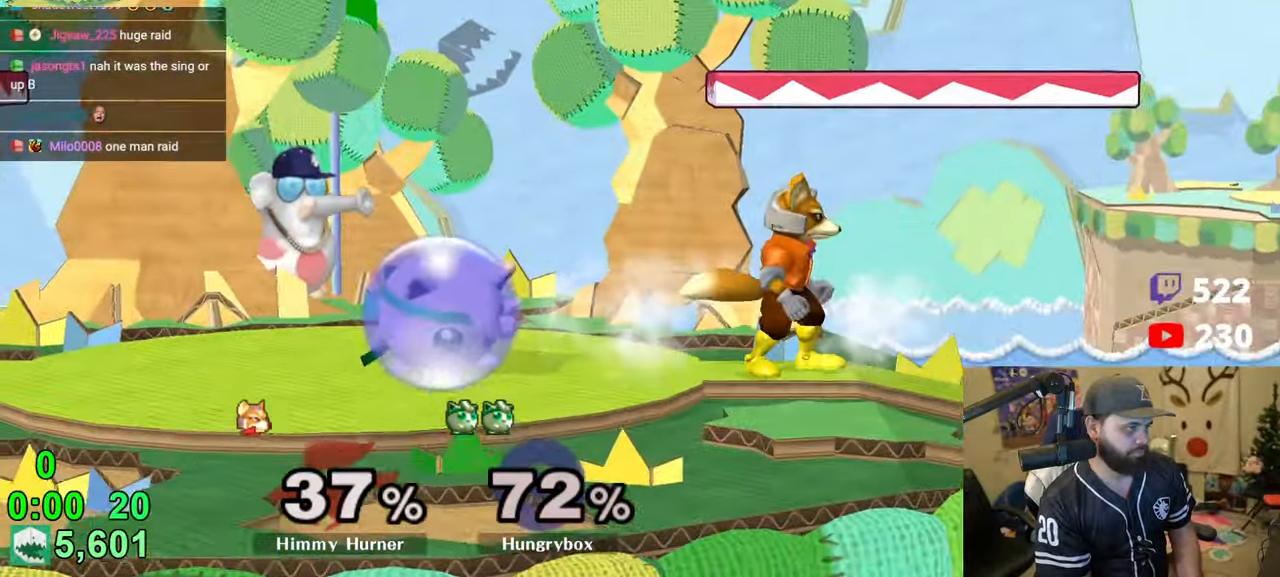
{"buttons": ["R1"], "left_stick": "right", "right_stick": "center", "events": [[33, "left_stick", "up"], [50, "R1", "up"], [83, "left_stick", "left"], [133, "R1", "down"], [133, "left_stick", "down-left"], [216, "R1", "up"], [233, "left_stick", "center"], [283, "left_stick", "left"], [333, "left_stick", "up"], [400, "left_stick", "right"], [416, "right_stick", "right"], [466, "R1", "down"], [483, "right_stick", "center"]]}
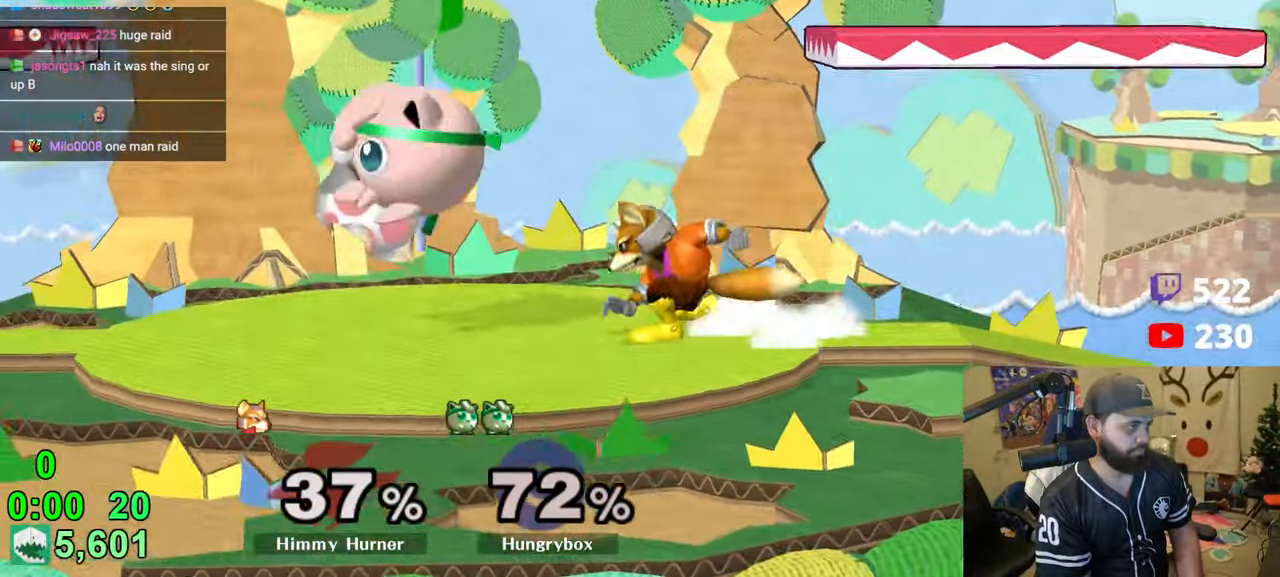
{"buttons": ["Z"], "left_stick": "right", "right_stick": "right", "events": [[66, "R1", "up"], [83, "left_stick", "left"], [116, "Z", "down"], [200, "Z", "up"], [216, "Z", "down"], [300, "Z", "up"], [450, "left_stick", "up"], [483, "right_stick", "right"], [500, "Z", "down"], [500, "left_stick", "right"]]}
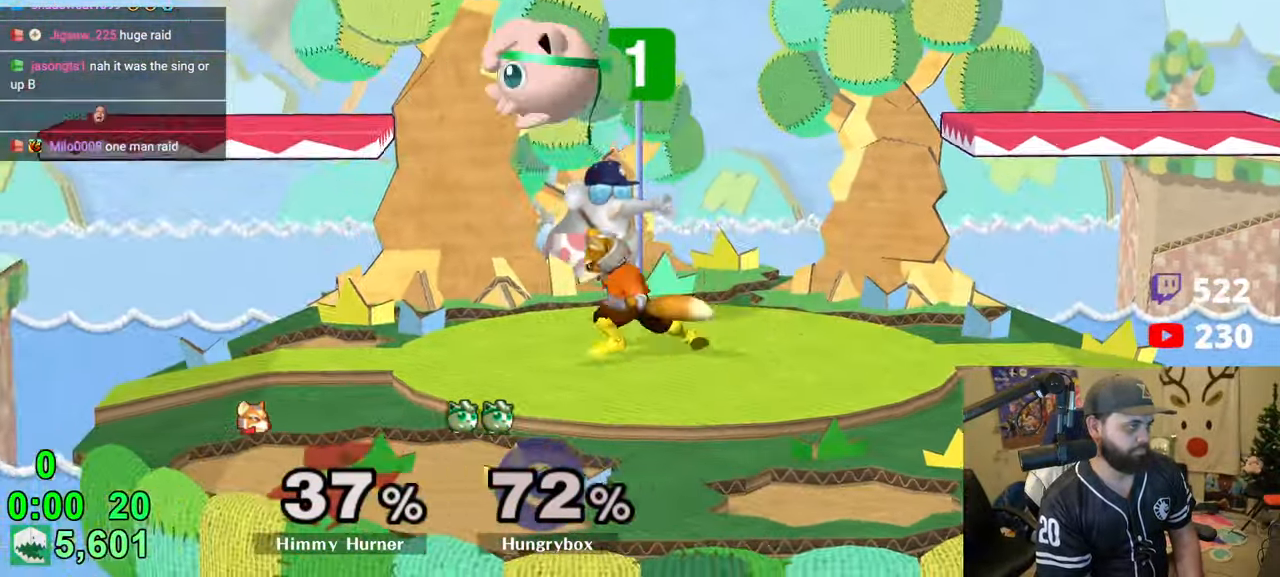
{"buttons": [], "left_stick": "down-right", "right_stick": "center", "events": [[50, "right_stick", "center"], [66, "Z", "up"], [100, "Z", "down"], [166, "Z", "up"], [183, "left_stick", "down"], [216, "Z", "down"], [283, "Z", "up"], [283, "left_stick", "right"], [450, "left_stick", "down-right"]]}
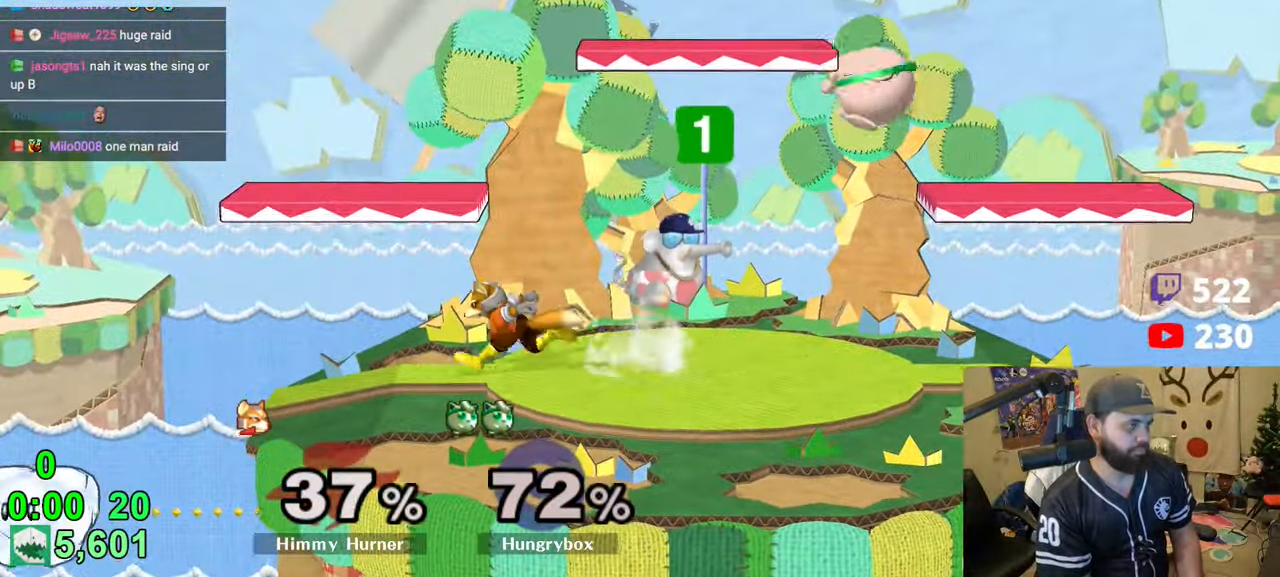
{"buttons": [], "left_stick": "up-right", "right_stick": "center", "events": [[133, "left_stick", "up-right"], [250, "left_stick", "down"], [266, "R1", "down"], [366, "R1", "up"], [416, "left_stick", "center"], [483, "left_stick", "up-right"]]}
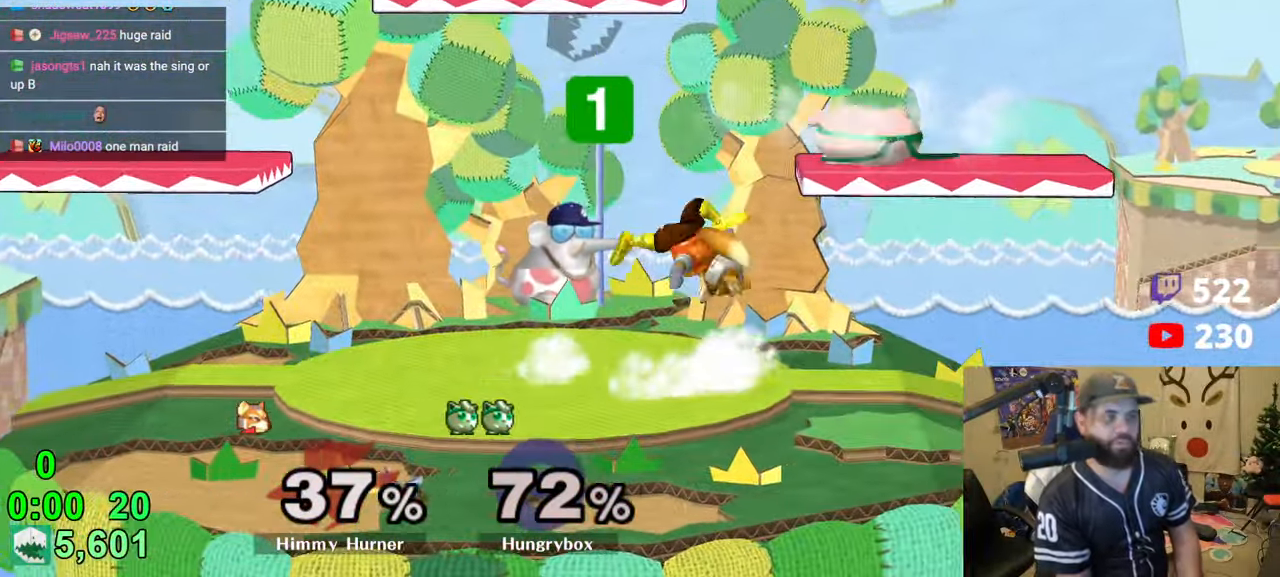
{"buttons": [], "left_stick": "down-left", "right_stick": "center", "events": [[83, "left_stick", "down-right"], [100, "R1", "down"], [200, "R1", "up"], [216, "left_stick", "center"], [300, "left_stick", "up-left"], [383, "R1", "down"], [383, "left_stick", "down-left"], [500, "R1", "up"]]}